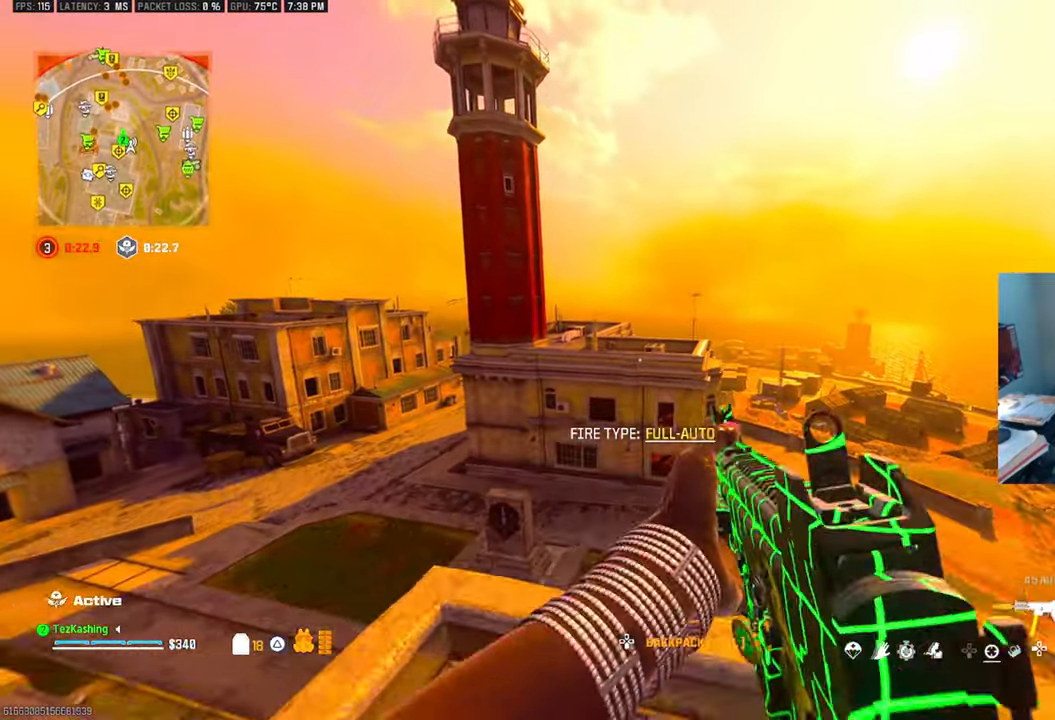
Gameplay with a controller (PlayStation layout); each line is a JSON object with the inputs held at the frame after it. "events" lists button and stick changes between this image and that frame as [ms after this image, input, new state], when the widget could be followed in between.
{"buttons": ["L2"], "left_stick": "up", "right_stick": "center", "events": [[233, "CIRCLE", "up"], [400, "L2", "down"]]}
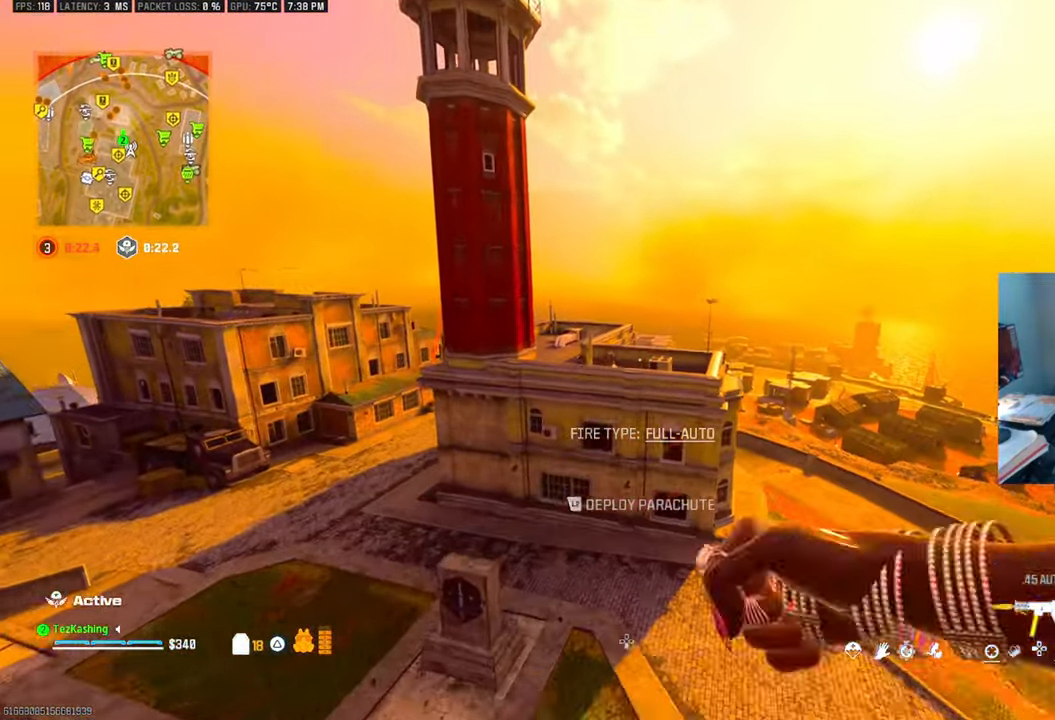
{"buttons": [], "left_stick": "up", "right_stick": "down-left", "events": [[67, "L2", "up"], [133, "L2", "down"], [200, "right_stick", "down-left"], [283, "L2", "up"]]}
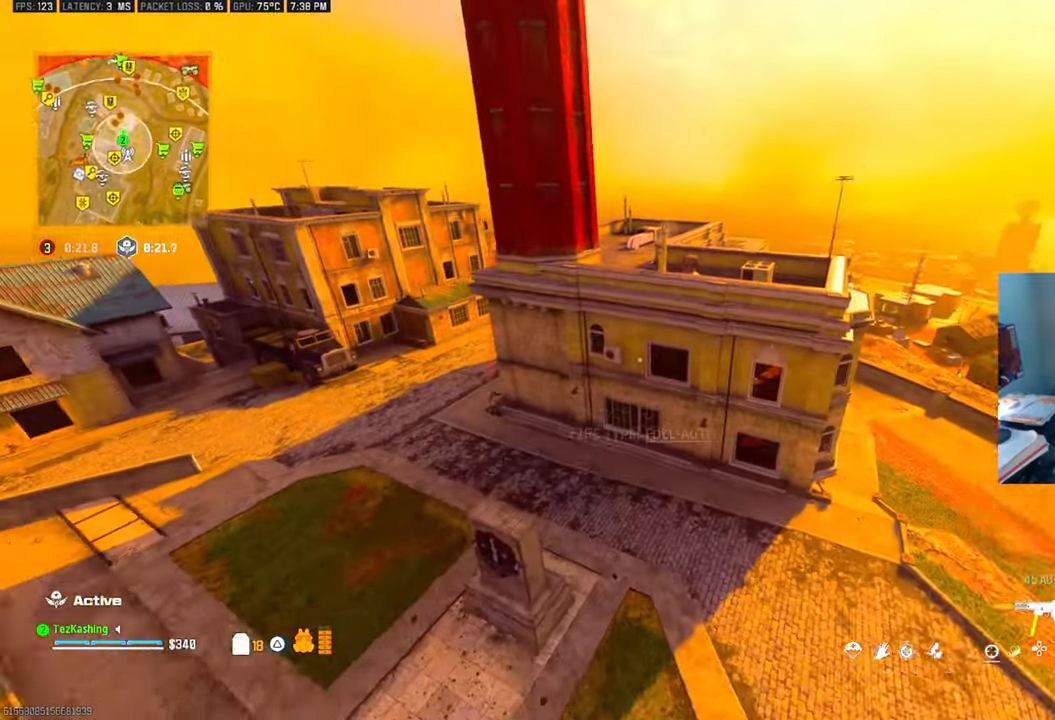
{"buttons": [], "left_stick": "up", "right_stick": "center", "events": [[50, "right_stick", "center"]]}
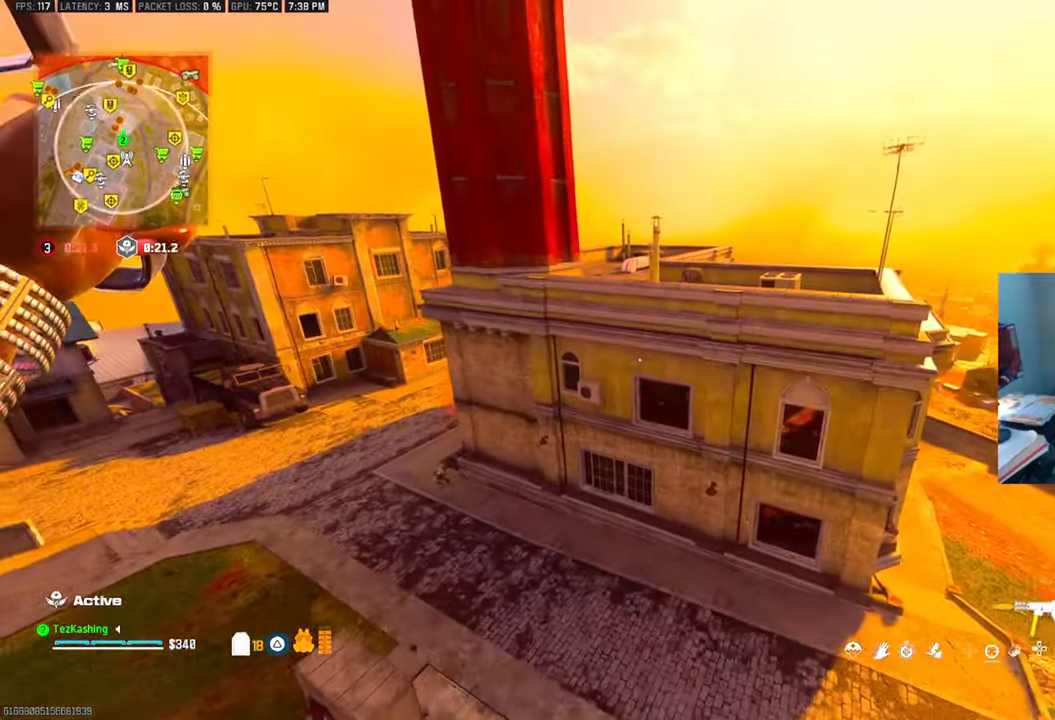
{"buttons": [], "left_stick": "up", "right_stick": "center", "events": [[117, "CIRCLE", "down"], [167, "CIRCLE", "up"]]}
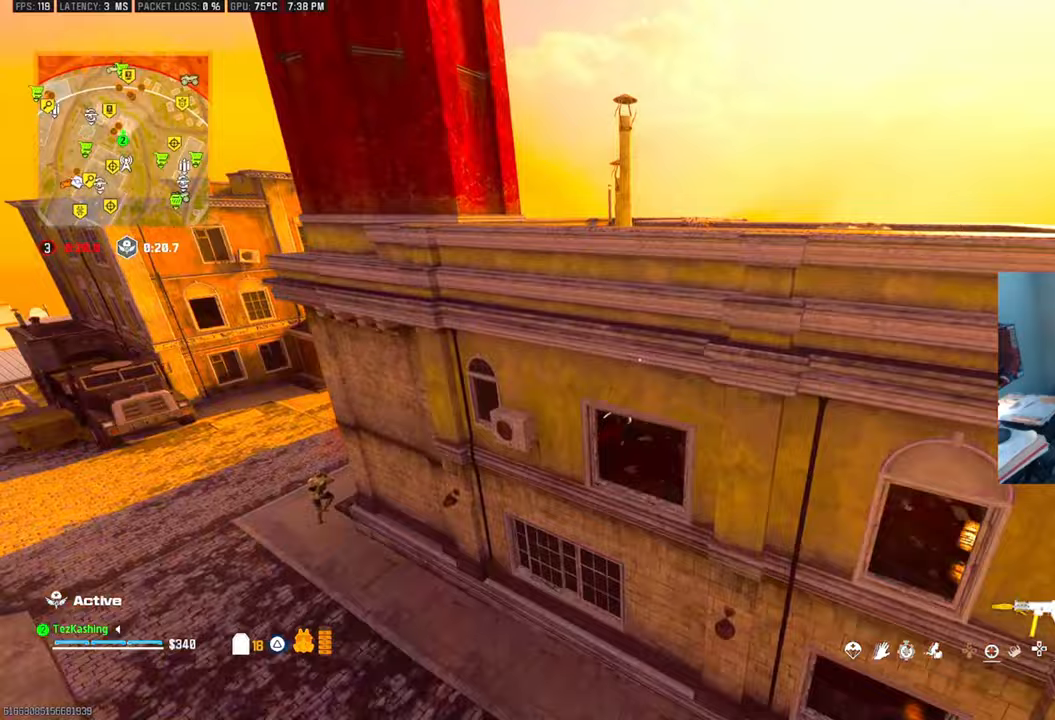
{"buttons": ["L2"], "left_stick": "up", "right_stick": "center", "events": [[117, "L2", "down"], [250, "L2", "up"], [300, "L2", "down"], [417, "L2", "up"], [500, "L2", "down"]]}
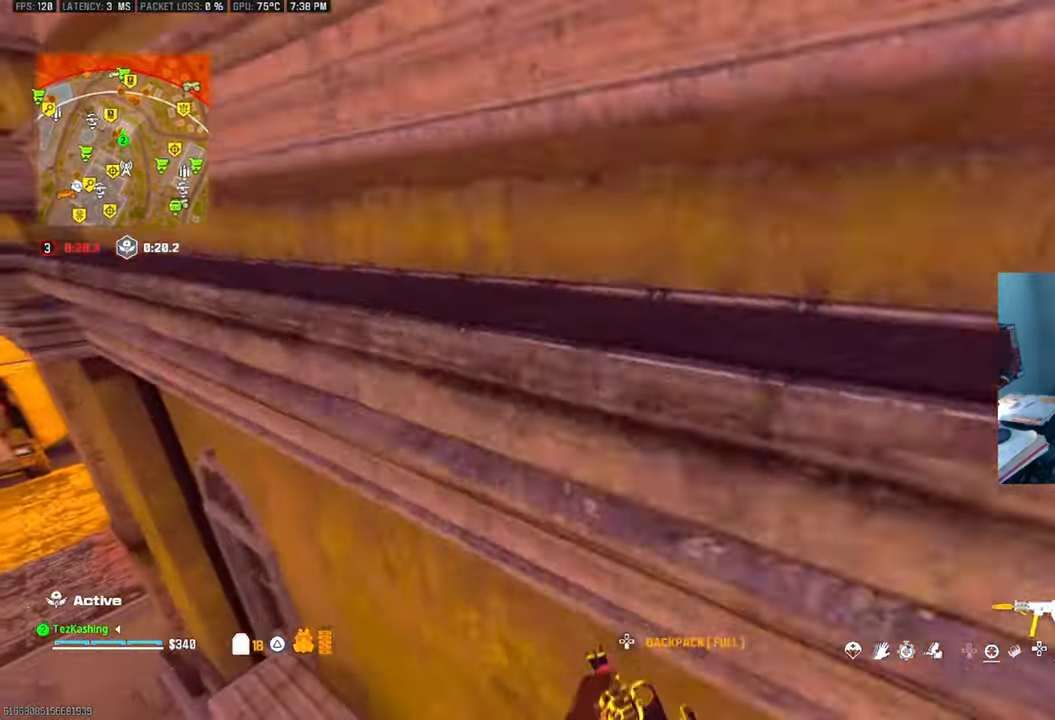
{"buttons": [], "left_stick": "left", "right_stick": "center", "events": [[233, "L2", "up"], [317, "left_stick", "left"], [333, "right_stick", "left"], [450, "right_stick", "center"]]}
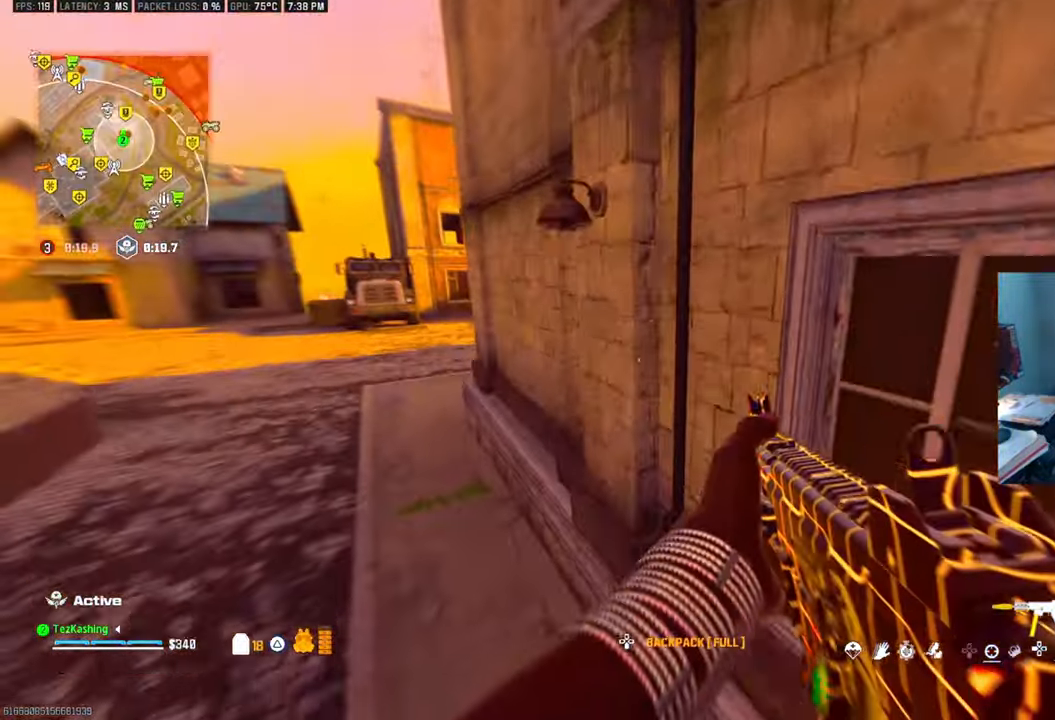
{"buttons": ["CIRCLE"], "left_stick": "up-left", "right_stick": "center", "events": [[100, "right_stick", "left"], [183, "right_stick", "center"], [417, "CIRCLE", "down"], [417, "left_stick", "up-left"]]}
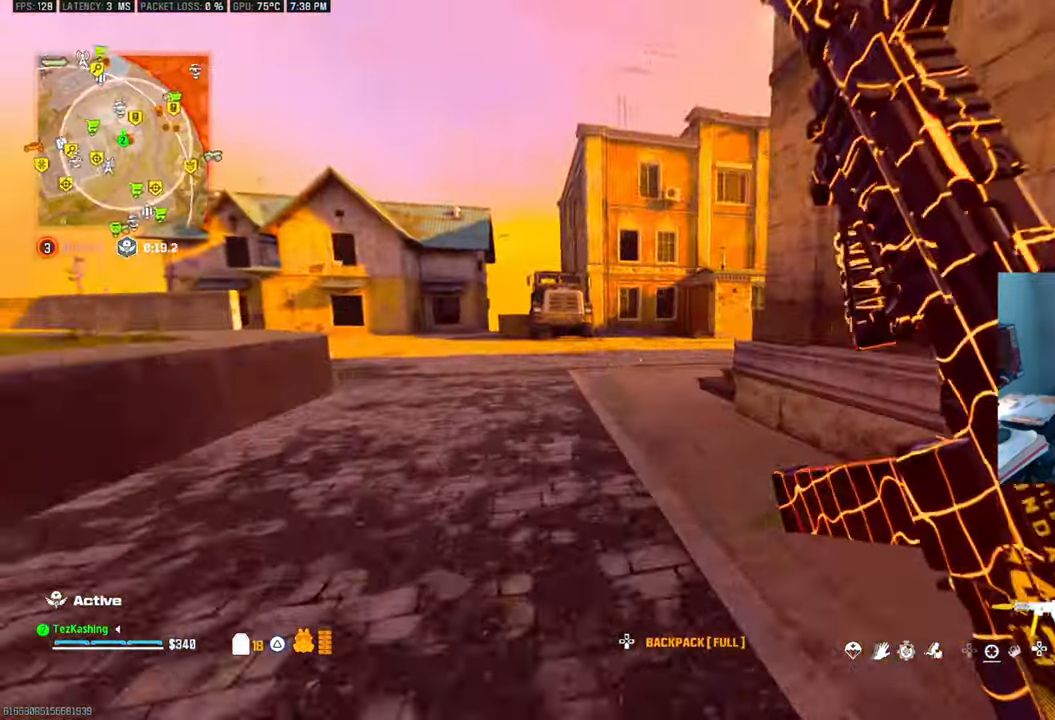
{"buttons": [], "left_stick": "up-left", "right_stick": "right", "events": [[33, "CIRCLE", "up"], [117, "CIRCLE", "down"], [200, "CIRCLE", "up"], [200, "right_stick", "right"], [267, "L2", "down"], [450, "L2", "up"]]}
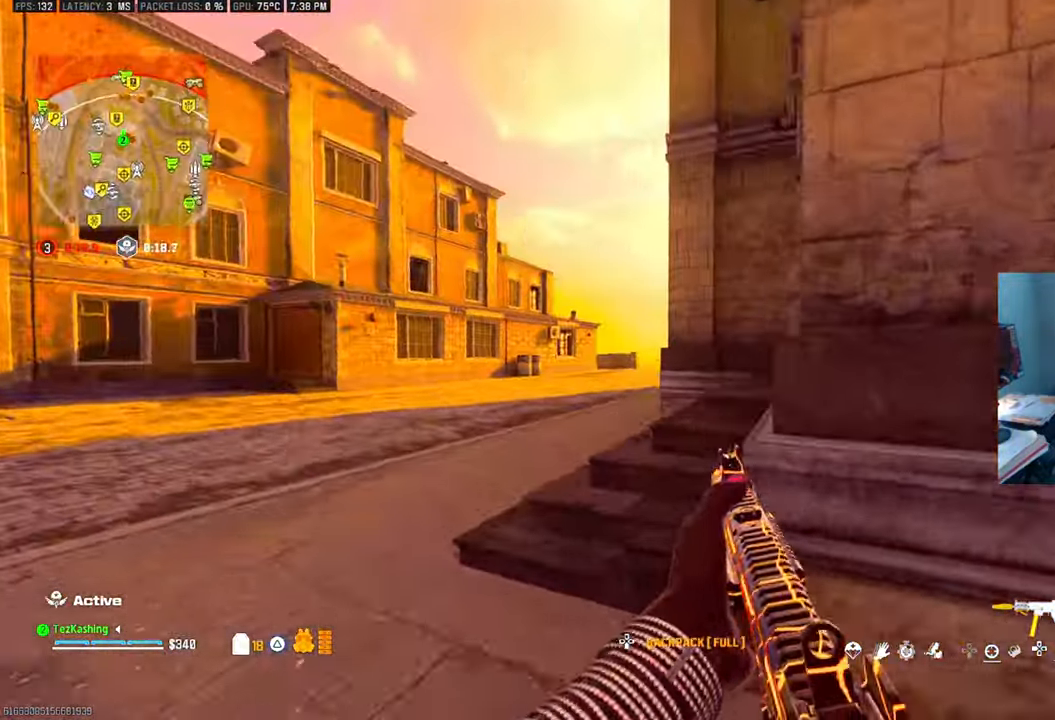
{"buttons": [], "left_stick": "up", "right_stick": "right", "events": [[233, "left_stick", "up"]]}
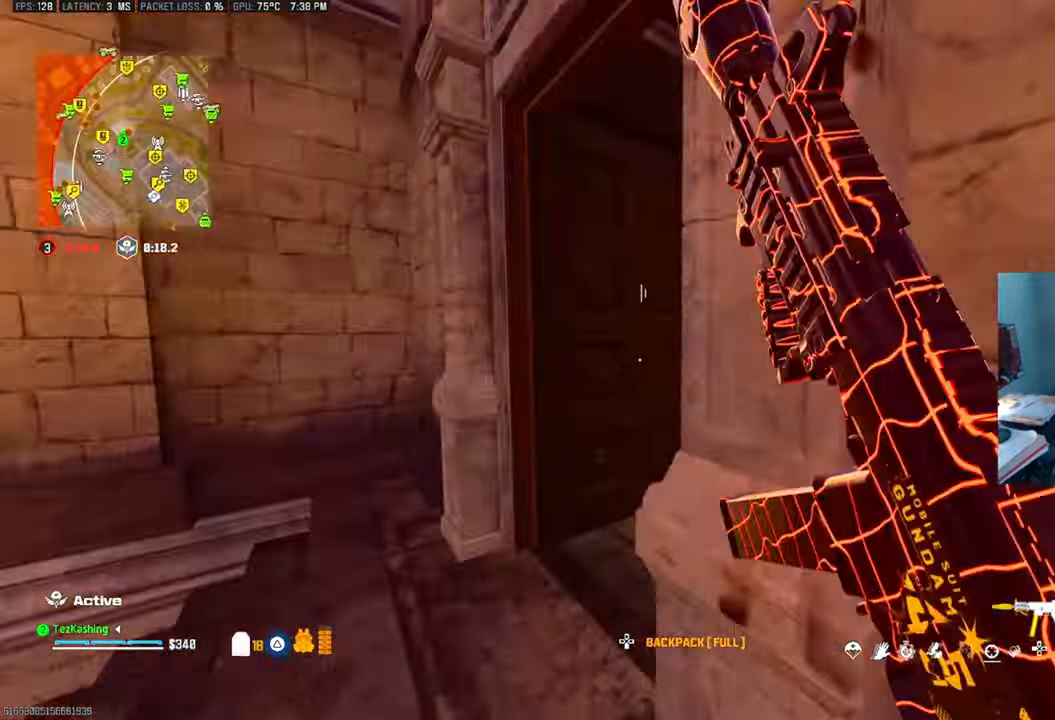
{"buttons": [], "left_stick": "up", "right_stick": "right", "events": [[17, "right_stick", "down-right"], [133, "right_stick", "right"], [333, "right_stick", "left"], [450, "right_stick", "right"]]}
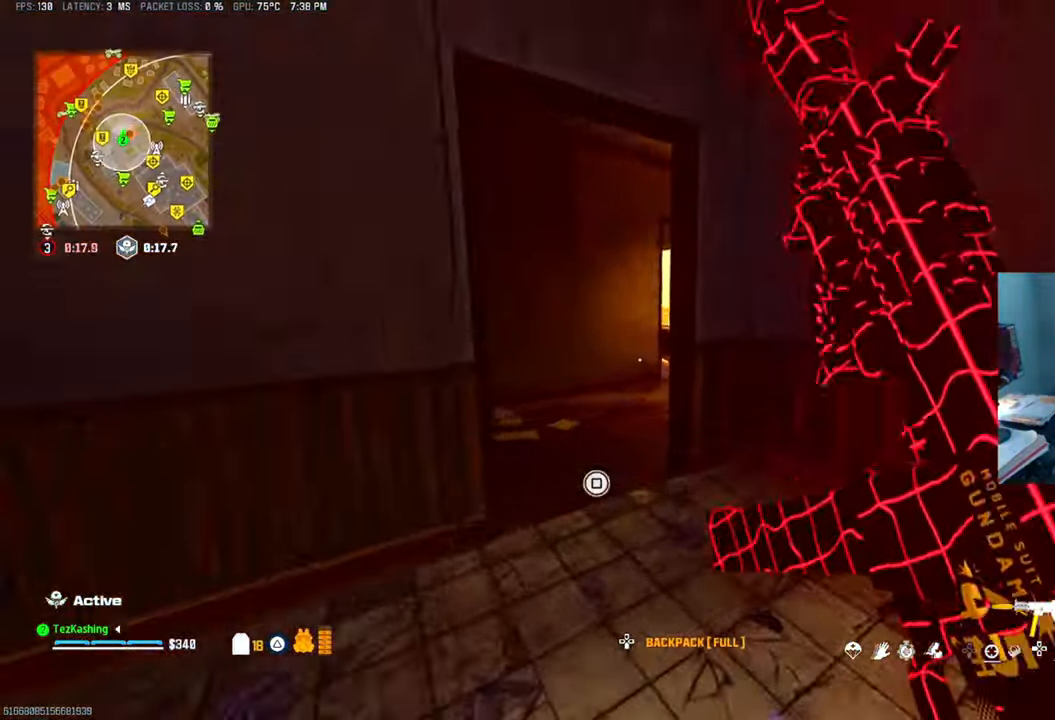
{"buttons": [], "left_stick": "up", "right_stick": "right", "events": []}
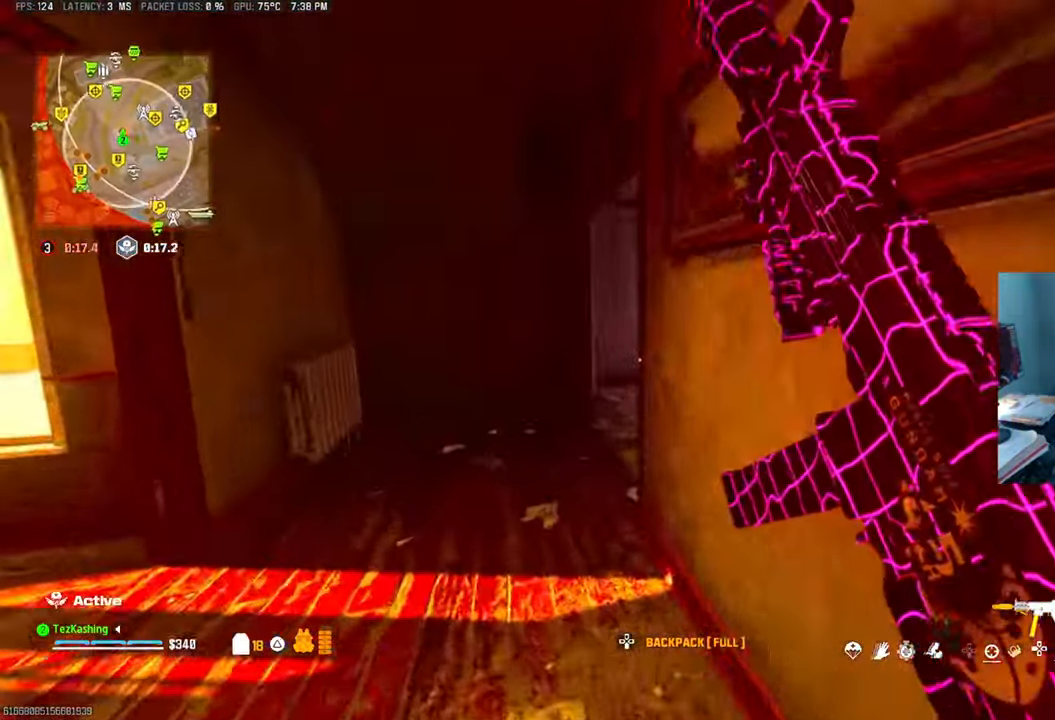
{"buttons": [], "left_stick": "up", "right_stick": "center", "events": [[133, "right_stick", "down-right"], [267, "right_stick", "center"], [333, "right_stick", "up"], [400, "CIRCLE", "down"], [467, "CIRCLE", "up"], [500, "right_stick", "center"]]}
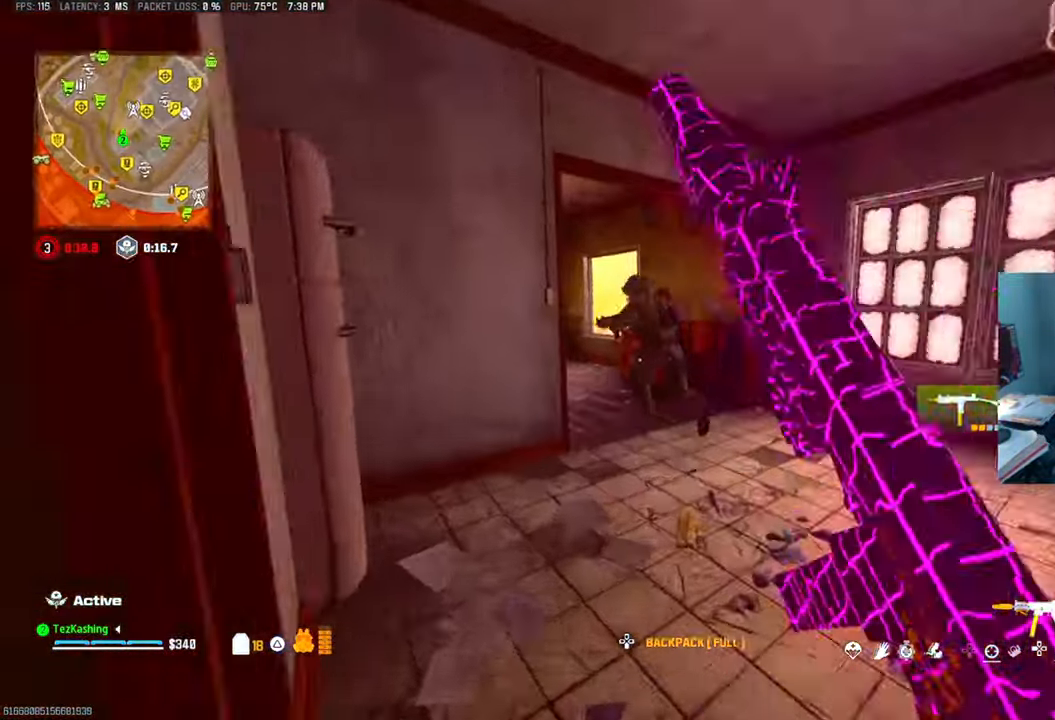
{"buttons": ["L1", "L2"], "left_stick": "up", "right_stick": "left", "events": [[200, "right_stick", "up"], [233, "L2", "down"], [283, "right_stick", "center"], [367, "L1", "down"], [367, "L2", "up"], [417, "right_stick", "left"], [483, "L2", "down"]]}
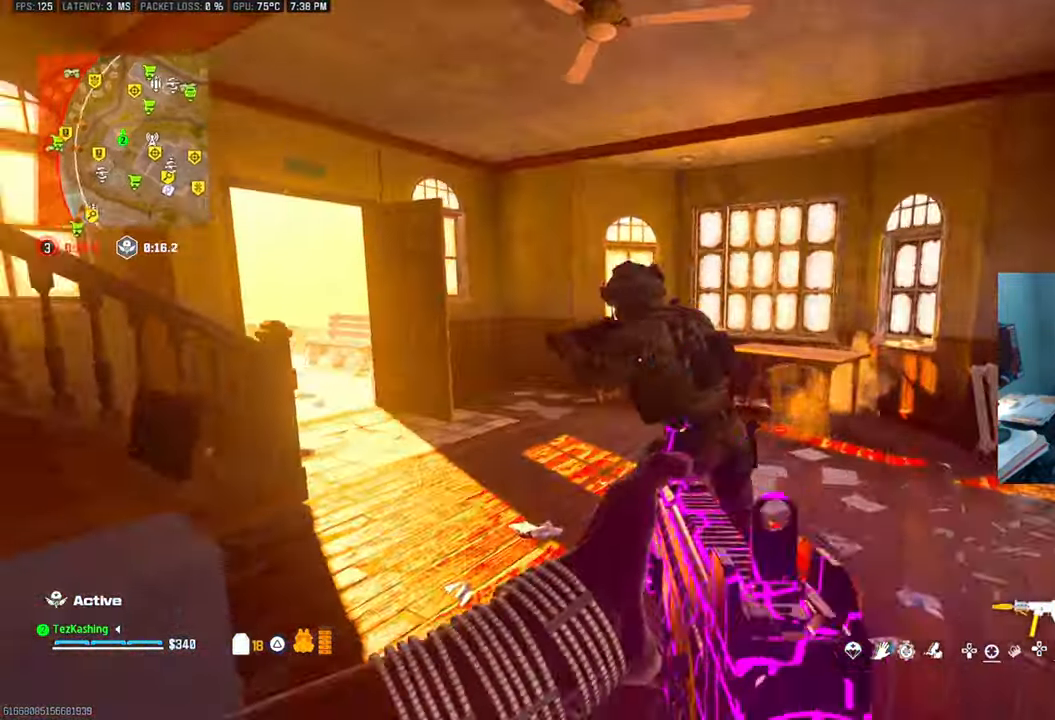
{"buttons": ["L1"], "left_stick": "left", "right_stick": "center"}
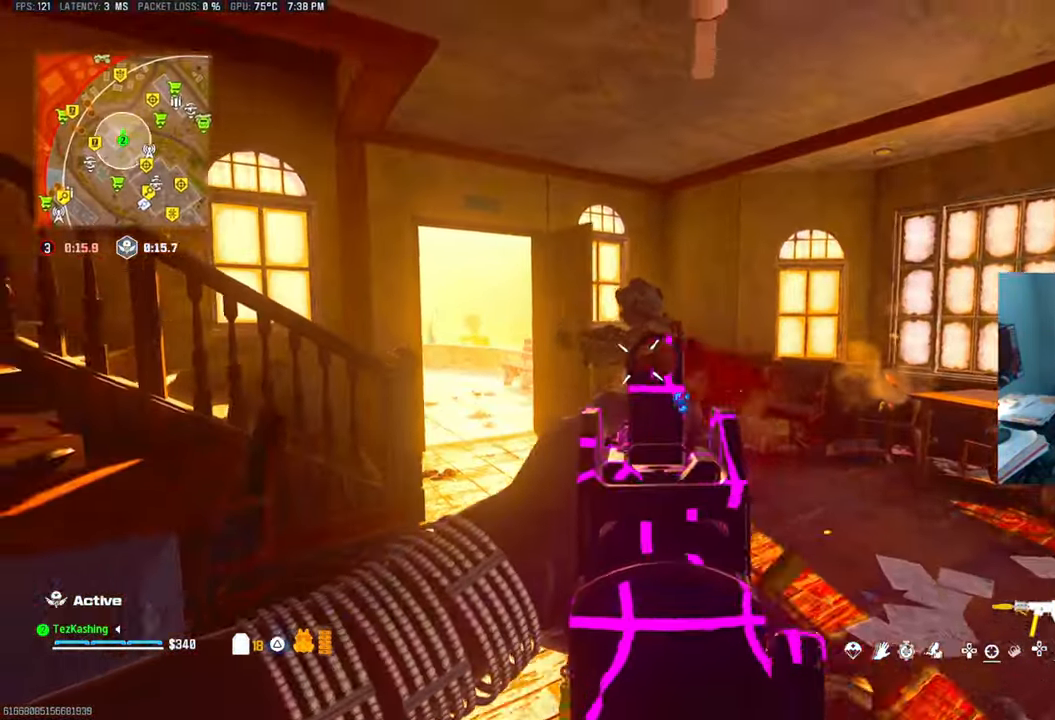
{"buttons": ["R2"], "left_stick": "down", "right_stick": "down", "events": [[67, "left_stick", "up"], [67, "right_stick", "down-right"], [167, "right_stick", "down"], [200, "L1", "up"], [233, "left_stick", "right"], [367, "left_stick", "down-right"], [483, "R2", "down"], [483, "left_stick", "down"]]}
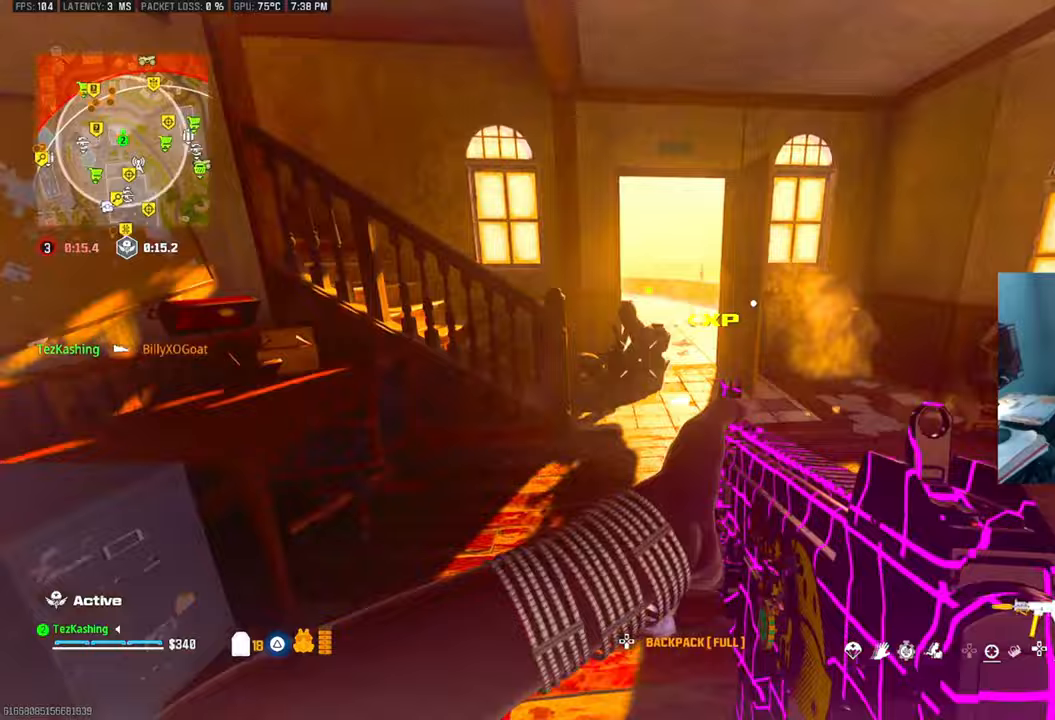
{"buttons": [], "left_stick": "center", "right_stick": "center", "events": [[133, "R2", "up"], [333, "right_stick", "center"], [417, "left_stick", "center"]]}
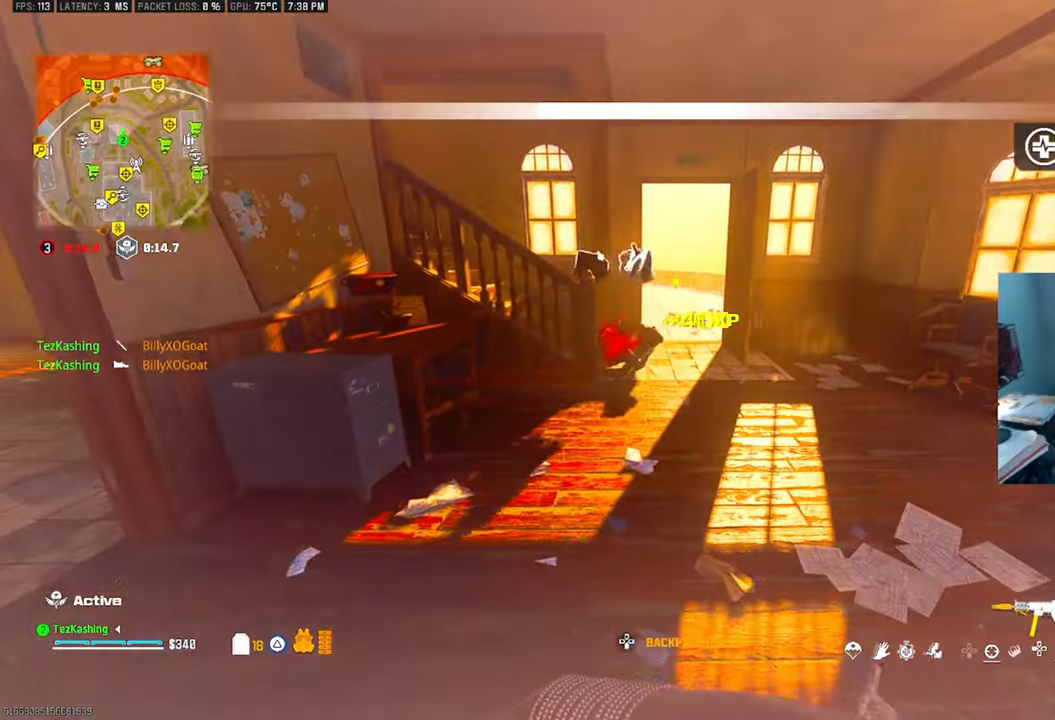
{"buttons": [], "left_stick": "up", "right_stick": "center", "events": [[117, "left_stick", "up-right"], [250, "right_stick", "up"], [283, "left_stick", "up"], [433, "TRIANGLE", "down"], [467, "TRIANGLE", "up"], [500, "right_stick", "center"]]}
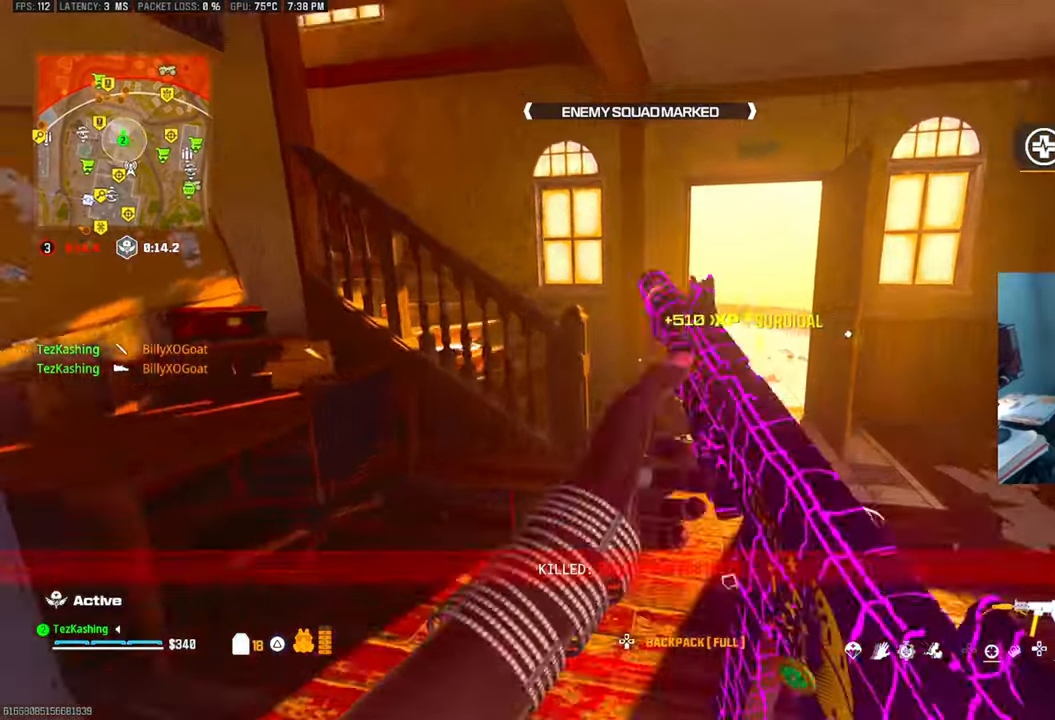
{"buttons": [], "left_stick": "up-right", "right_stick": "up-left", "events": [[50, "TRIANGLE", "down"], [83, "left_stick", "down-right"], [117, "TRIANGLE", "up"], [250, "left_stick", "right"], [367, "left_stick", "up-right"], [383, "right_stick", "up-left"]]}
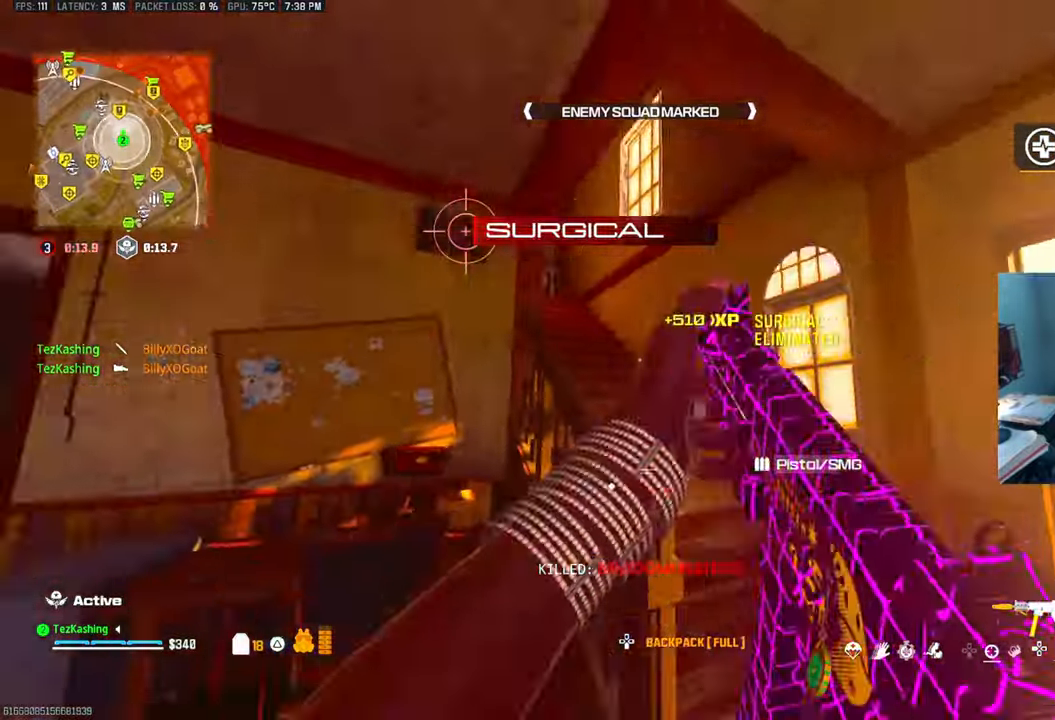
{"buttons": [], "left_stick": "center", "right_stick": "center", "events": [[167, "left_stick", "down-right"], [183, "right_stick", "center"], [217, "left_stick", "down"], [350, "left_stick", "center"]]}
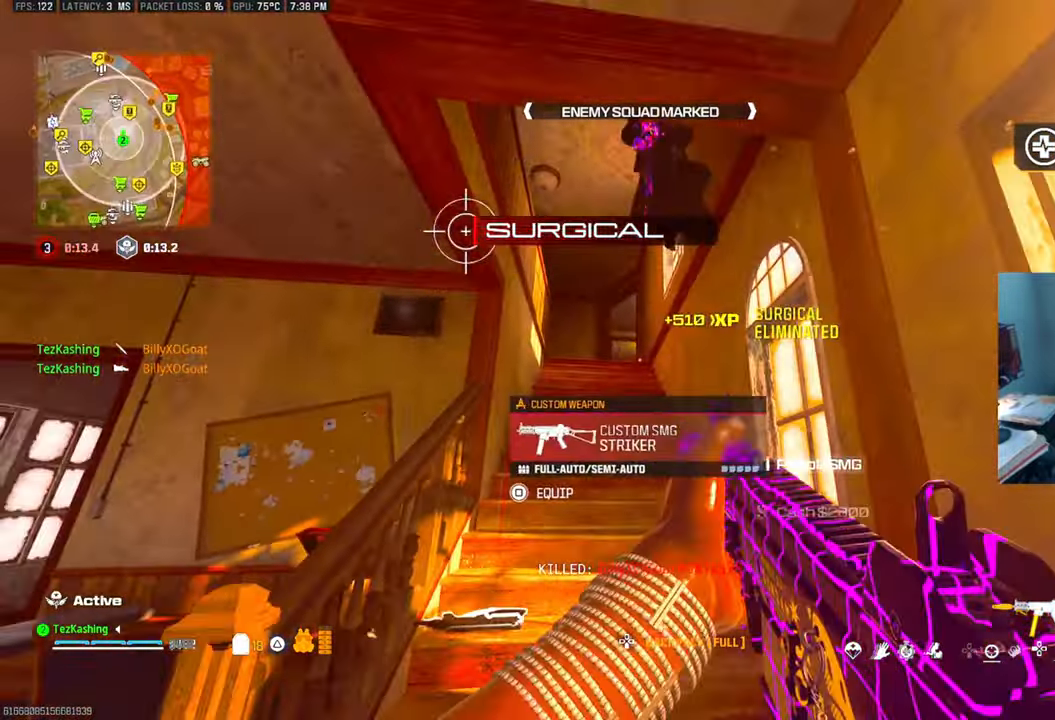
{"buttons": ["L1", "L2"], "left_stick": "left", "right_stick": "down", "events": [[83, "left_stick", "down-left"], [133, "R1", "down"], [183, "L1", "down"], [217, "left_stick", "left"], [217, "right_stick", "down"], [233, "R1", "up"], [400, "L2", "down"]]}
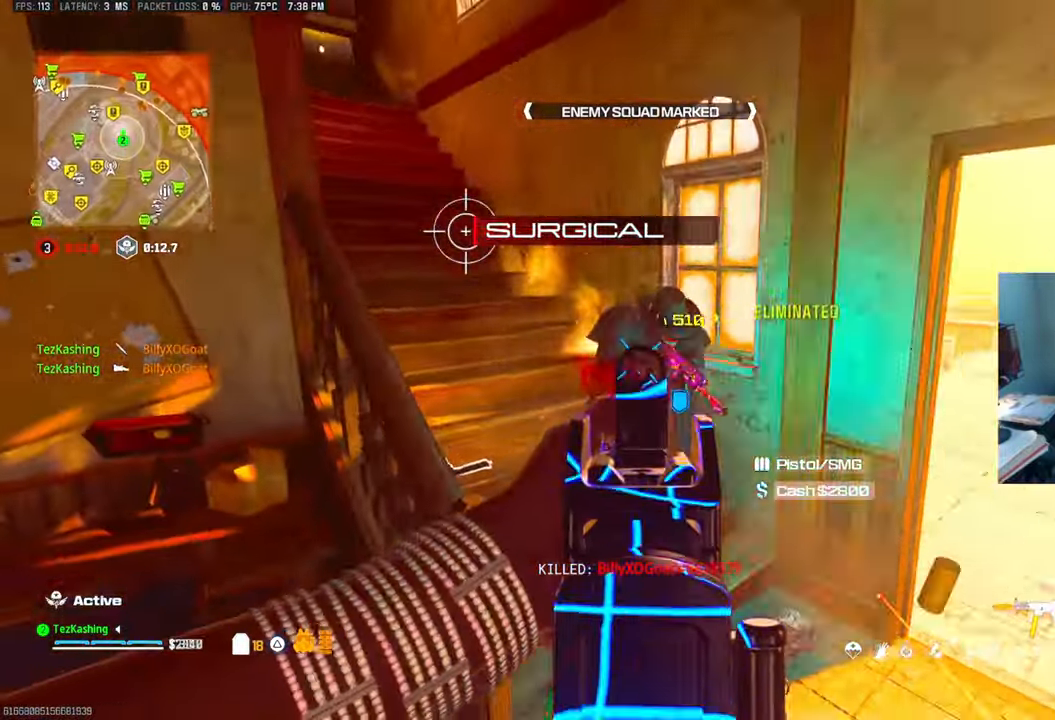
{"buttons": ["L1", "R1"], "left_stick": "up-right", "right_stick": "center"}
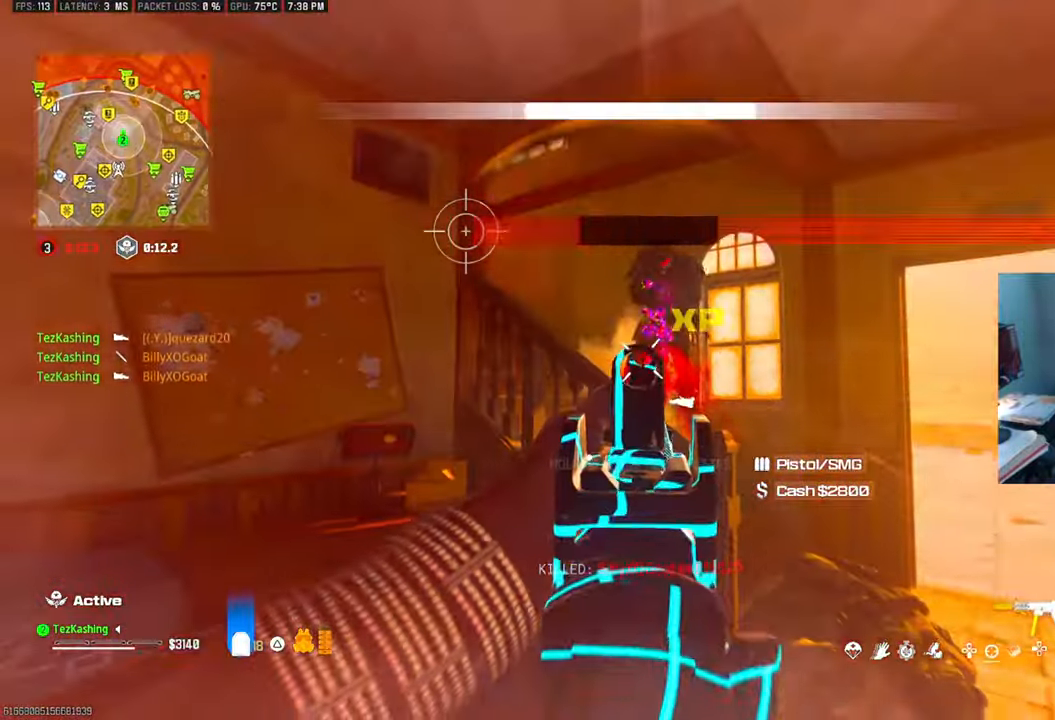
{"buttons": [], "left_stick": "down-right", "right_stick": "center", "events": [[17, "L1", "up"], [150, "R1", "up"], [267, "left_stick", "right"], [267, "right_stick", "down"], [317, "R2", "down"], [417, "left_stick", "down-right"], [433, "R2", "up"], [450, "right_stick", "center"]]}
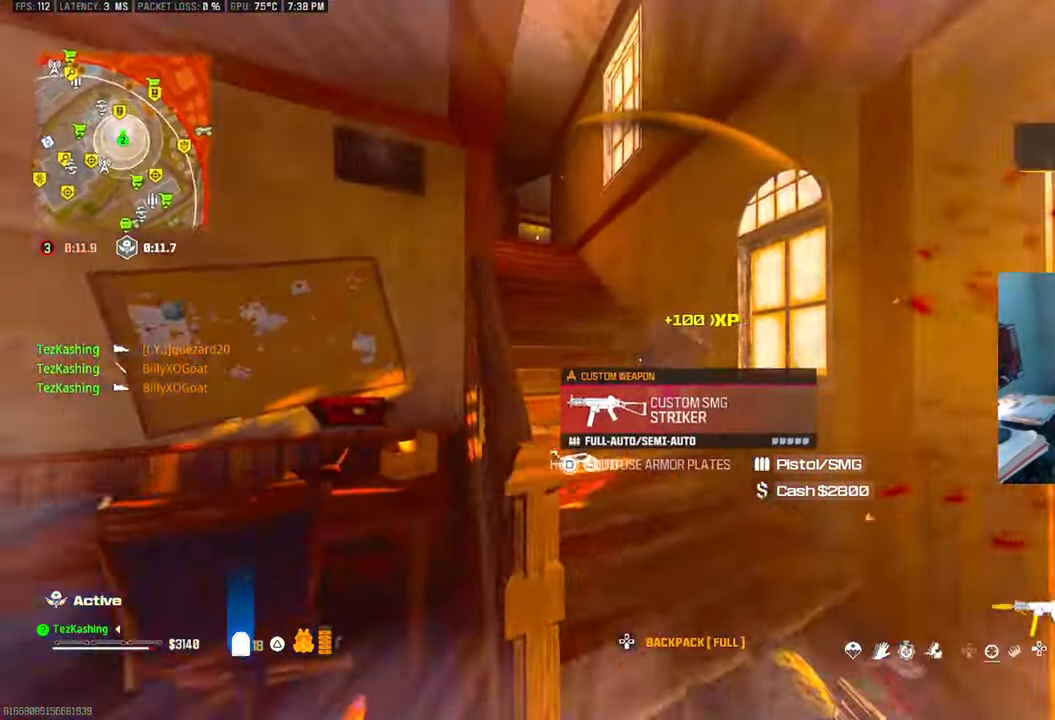
{"buttons": ["TRIANGLE"], "left_stick": "up", "right_stick": "center", "events": [[150, "left_stick", "down-left"], [300, "left_stick", "up"], [350, "TRIANGLE", "down"]]}
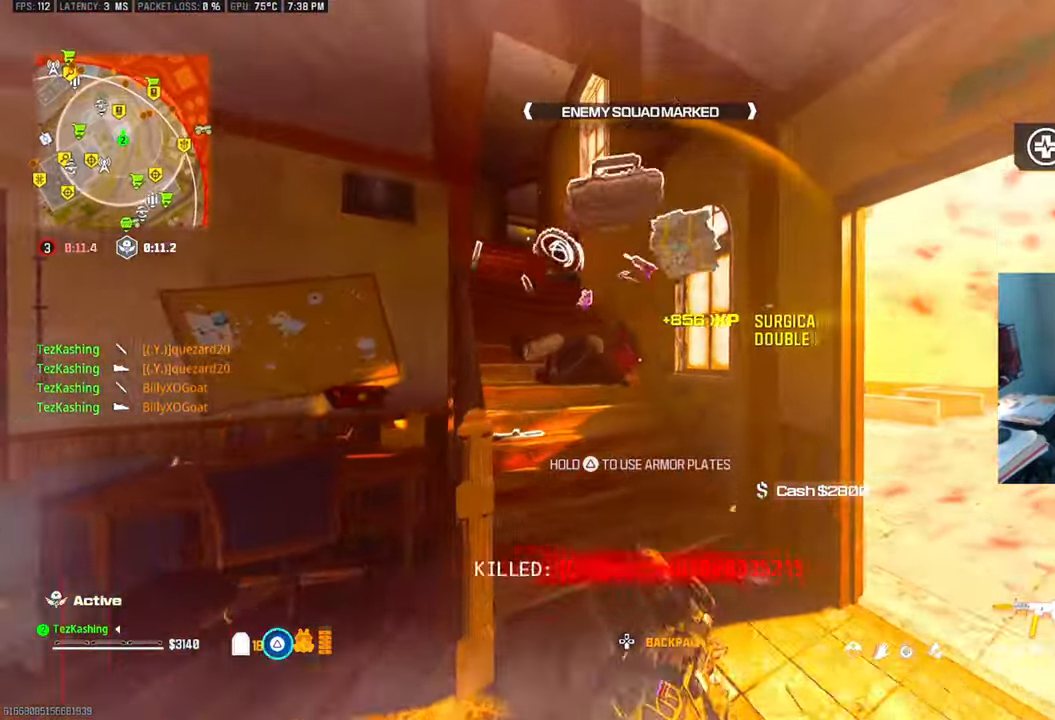
{"buttons": ["TRIANGLE"], "left_stick": "up", "right_stick": "center", "events": [[17, "left_stick", "center"], [83, "left_stick", "down"], [167, "right_stick", "down"], [300, "left_stick", "up-right"], [317, "right_stick", "center"], [450, "left_stick", "up"]]}
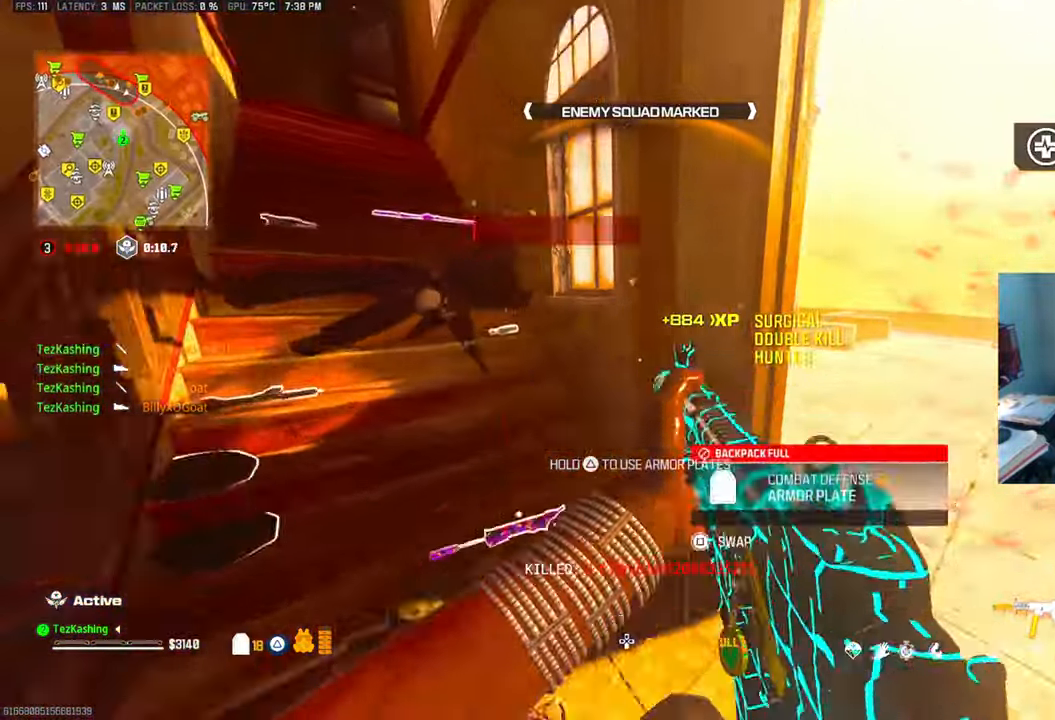
{"buttons": ["TRIANGLE"], "left_stick": "up", "right_stick": "center", "events": [[33, "TRIANGLE", "up"], [83, "right_stick", "down"], [117, "left_stick", "down"], [133, "right_stick", "center"], [183, "TRIANGLE", "down"], [183, "left_stick", "down-left"], [350, "left_stick", "up"]]}
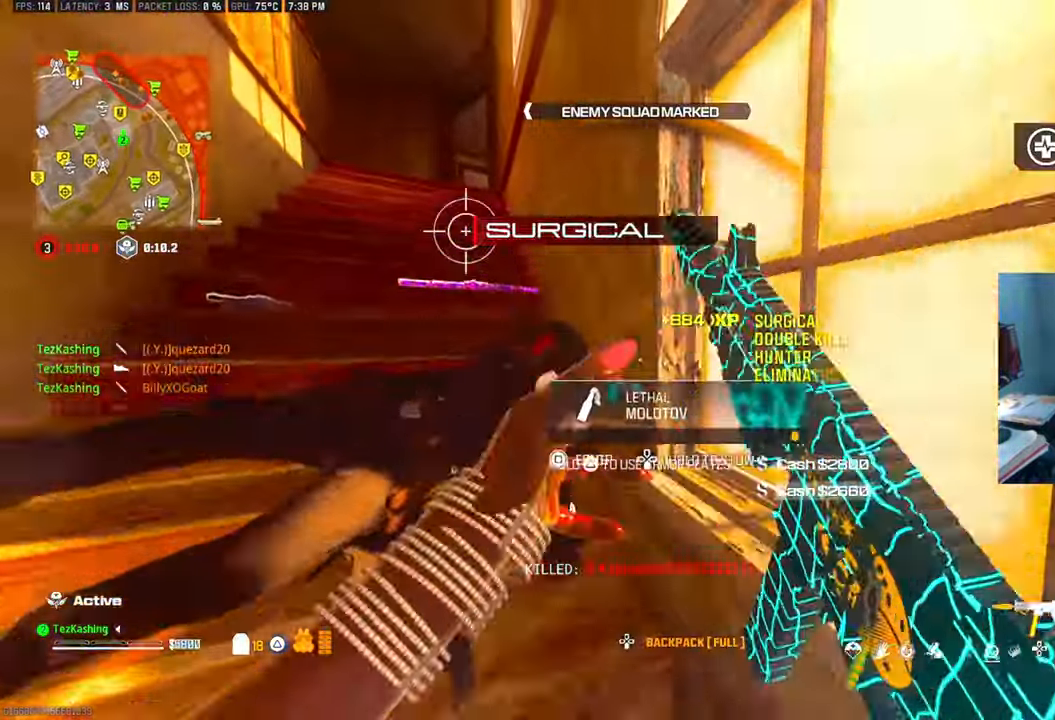
{"buttons": ["TRIANGLE"], "left_stick": "center", "right_stick": "center", "events": [[17, "right_stick", "up"], [233, "right_stick", "center"], [250, "TRIANGLE", "up"], [367, "TRIANGLE", "down"], [500, "left_stick", "center"]]}
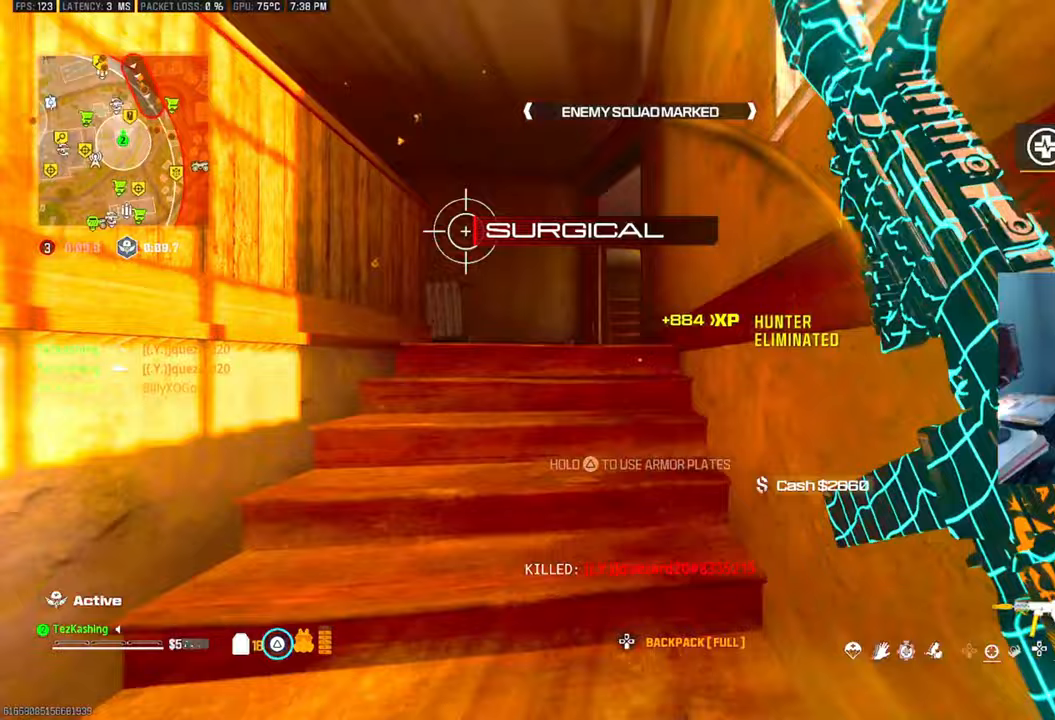
{"buttons": [], "left_stick": "up-right", "right_stick": "center", "events": [[17, "left_stick", "down-right"], [17, "right_stick", "down-right"], [283, "left_stick", "up-right"], [283, "right_stick", "center"], [367, "TRIANGLE", "up"]]}
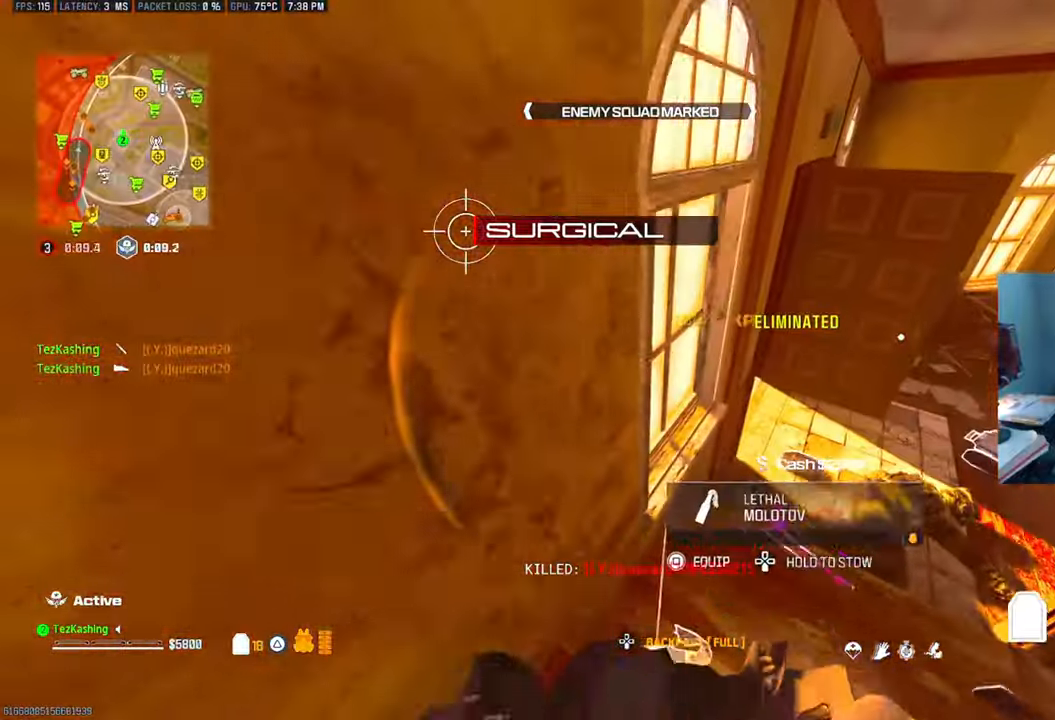
{"buttons": [], "left_stick": "up-right", "right_stick": "left", "events": [[217, "left_stick", "up"], [217, "right_stick", "up"], [417, "left_stick", "up-right"], [417, "right_stick", "left"]]}
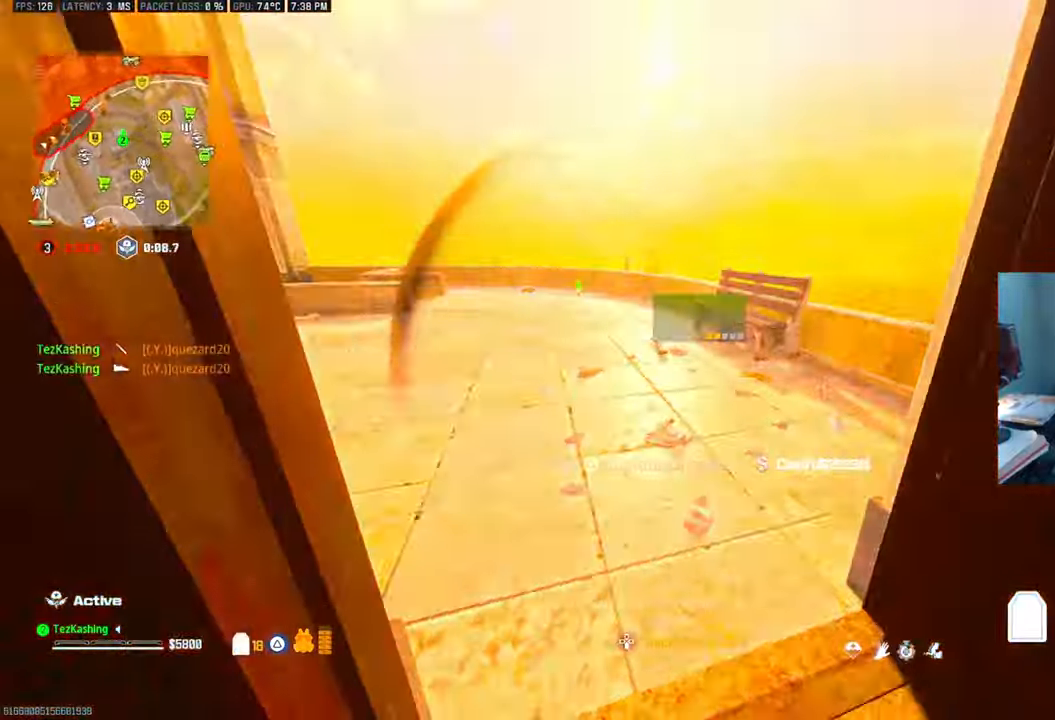
{"buttons": [], "left_stick": "up", "right_stick": "down", "events": [[100, "left_stick", "up"], [433, "right_stick", "down"]]}
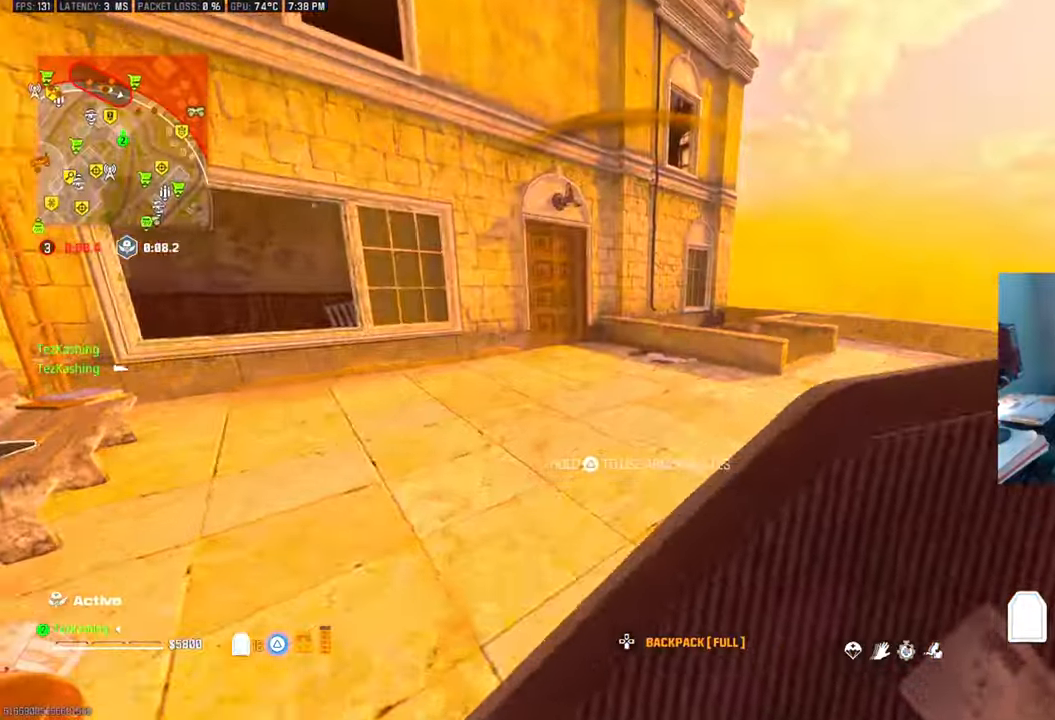
{"buttons": [], "left_stick": "right", "right_stick": "left", "events": [[100, "left_stick", "right"], [333, "right_stick", "down-right"], [483, "right_stick", "left"]]}